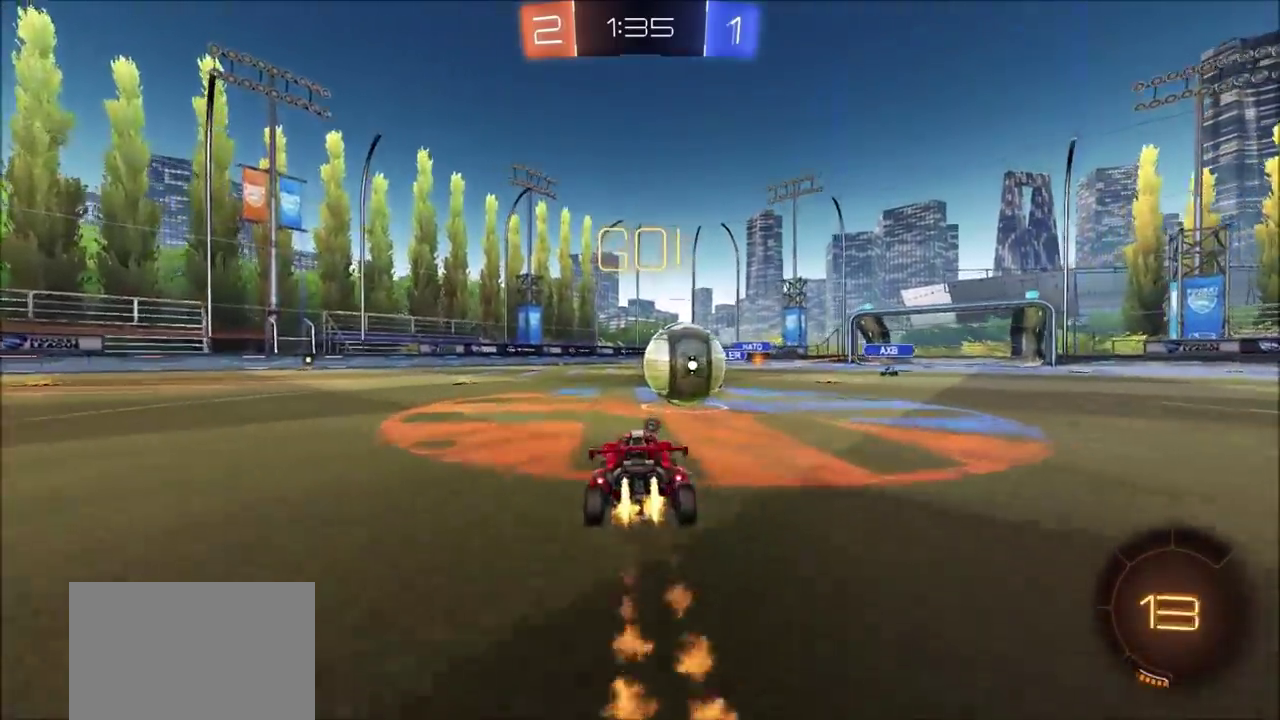
Gameplay with a controller (PlayStation layout); each line is a JSON object with the inputs held at the frame after it. "events" lists button and stick changes between this image and that frame as [ms after this image, input, new state], when the widget could be followed in between.
{"buttons": ["CROSS", "CIRCLE", "R2"], "left_stick": "up-left", "right_stick": "center"}
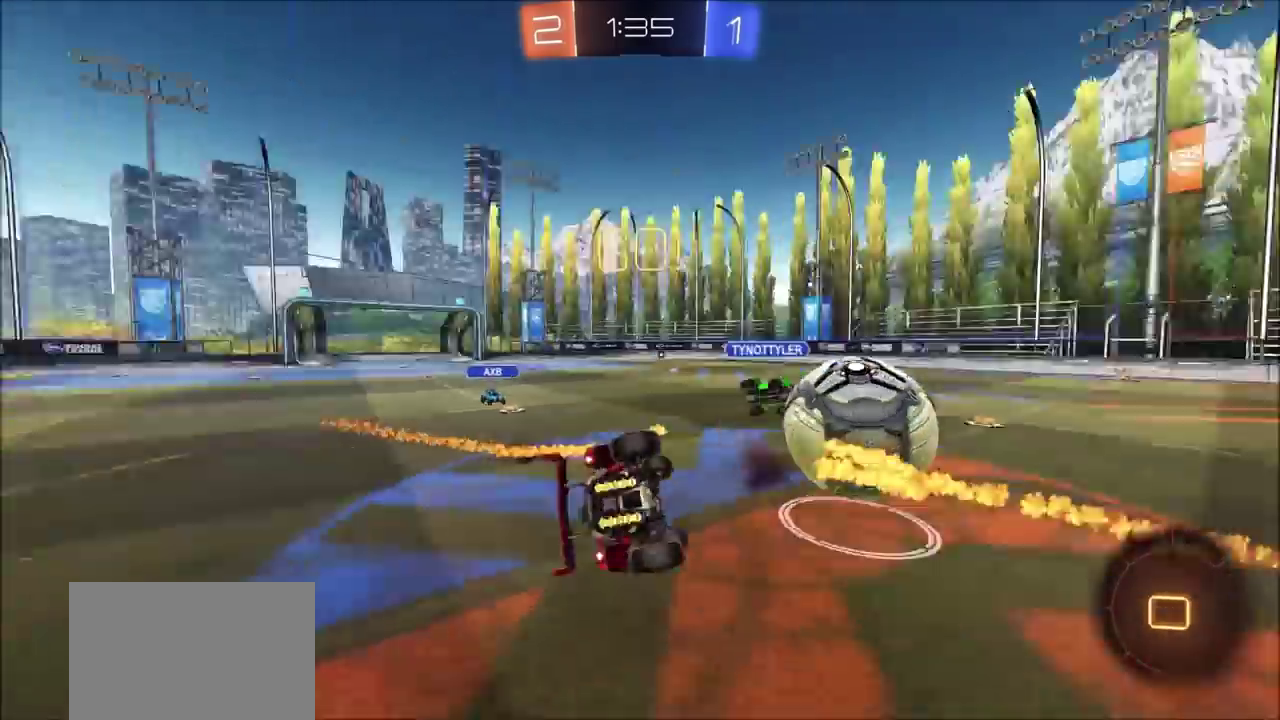
{"buttons": ["R2"], "left_stick": "left", "right_stick": "center", "events": [[17, "CROSS", "up"], [67, "CIRCLE", "up"], [133, "R2", "up"], [150, "left_stick", "left"], [450, "R2", "down"]]}
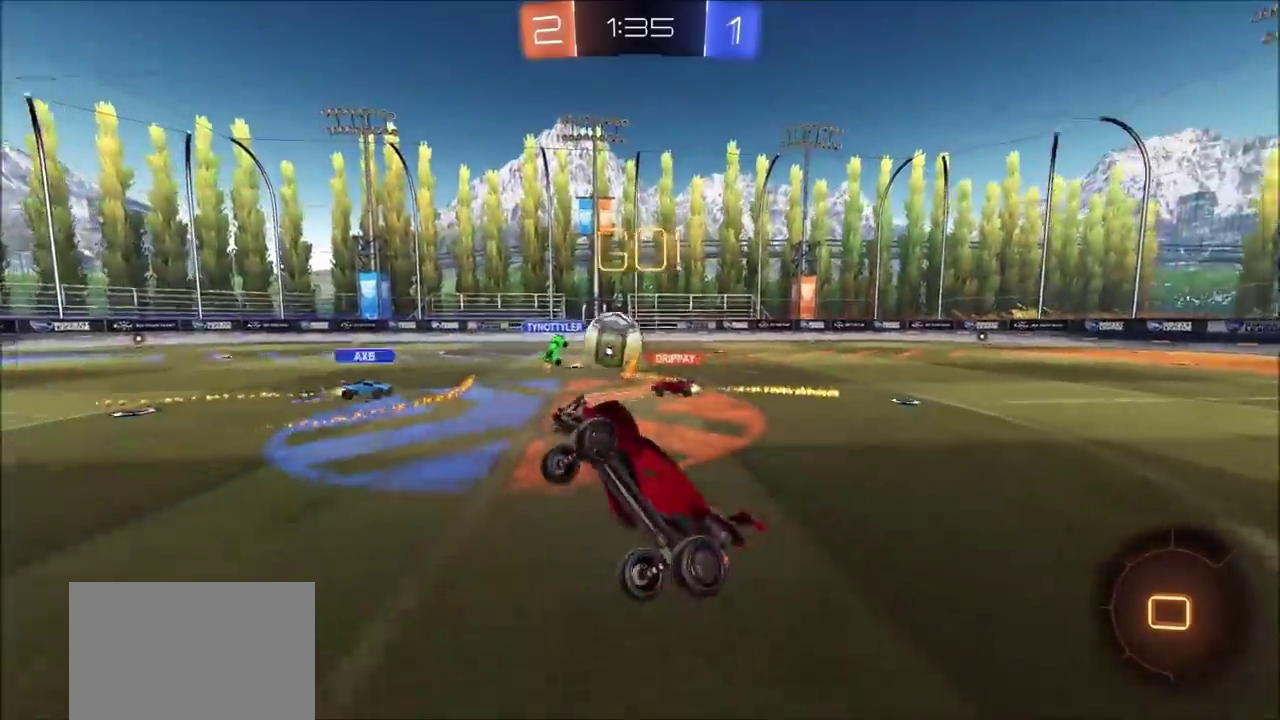
{"buttons": ["R2"], "left_stick": "center", "right_stick": "center", "events": [[200, "left_stick", "up-left"], [333, "left_stick", "center"]]}
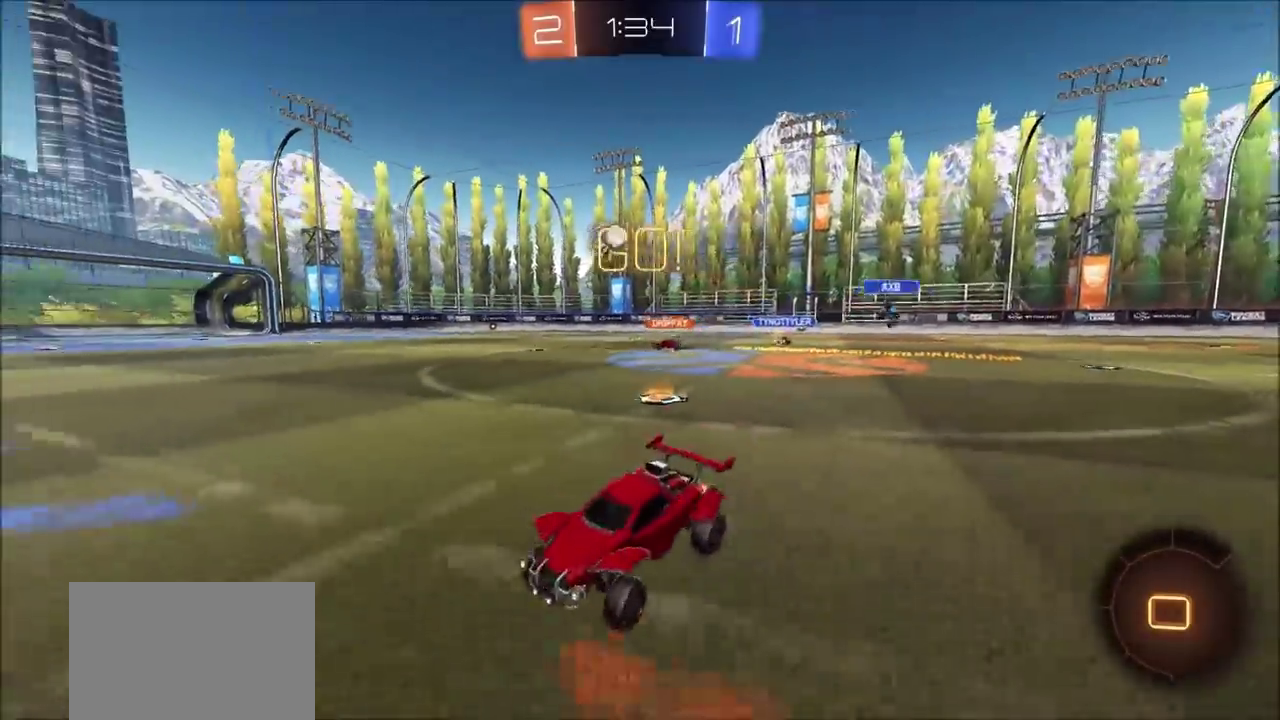
{"buttons": [], "left_stick": "center", "right_stick": "center", "events": [[33, "left_stick", "up"], [67, "L1", "down"], [83, "CROSS", "down"], [150, "CROSS", "up"], [200, "CROSS", "down"], [300, "CROSS", "up"], [350, "L1", "up"], [367, "R2", "up"], [400, "left_stick", "center"]]}
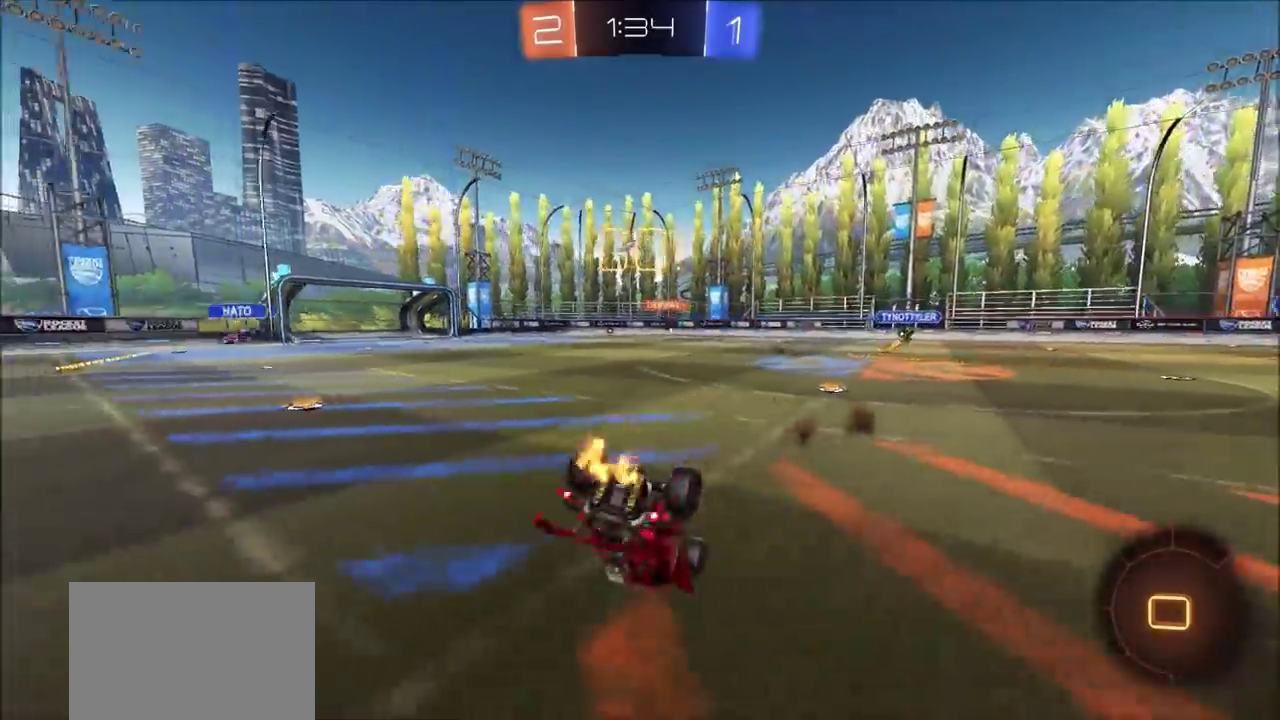
{"buttons": [], "left_stick": "right", "right_stick": "center", "events": [[150, "left_stick", "up-right"], [350, "left_stick", "right"]]}
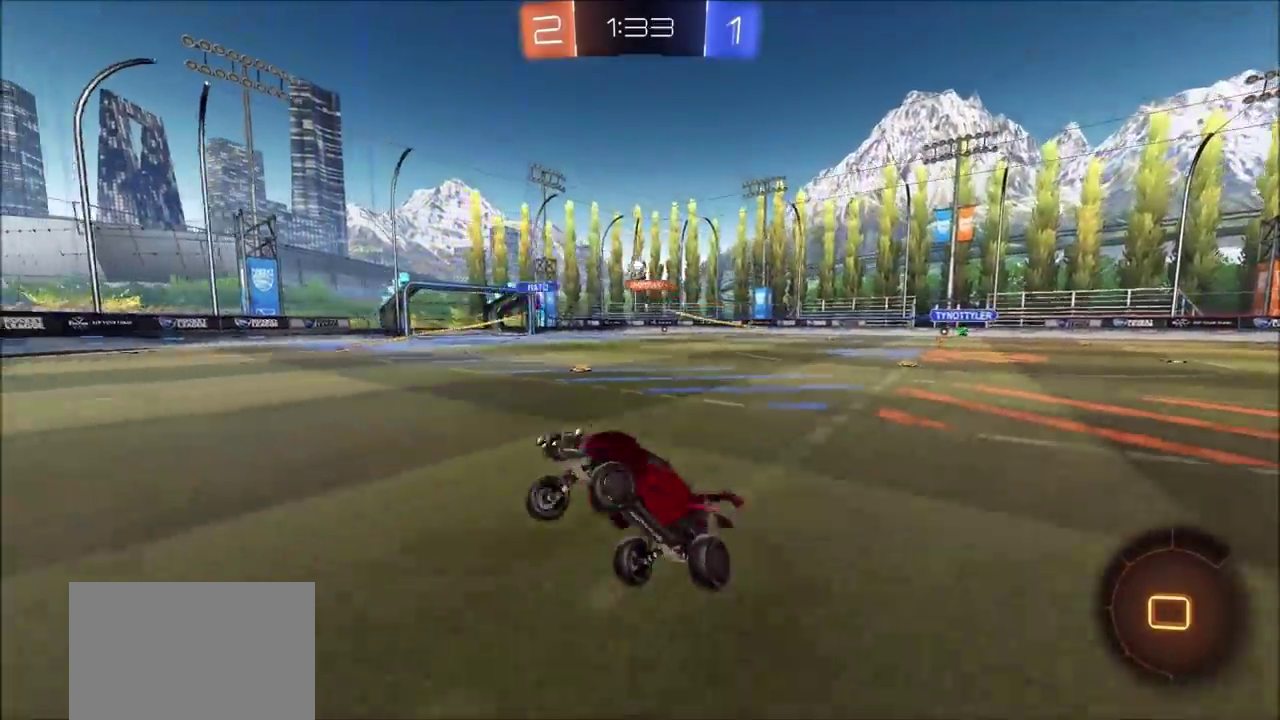
{"buttons": ["R2"], "left_stick": "up-right", "right_stick": "center", "events": [[100, "left_stick", "up-right"], [167, "R2", "down"]]}
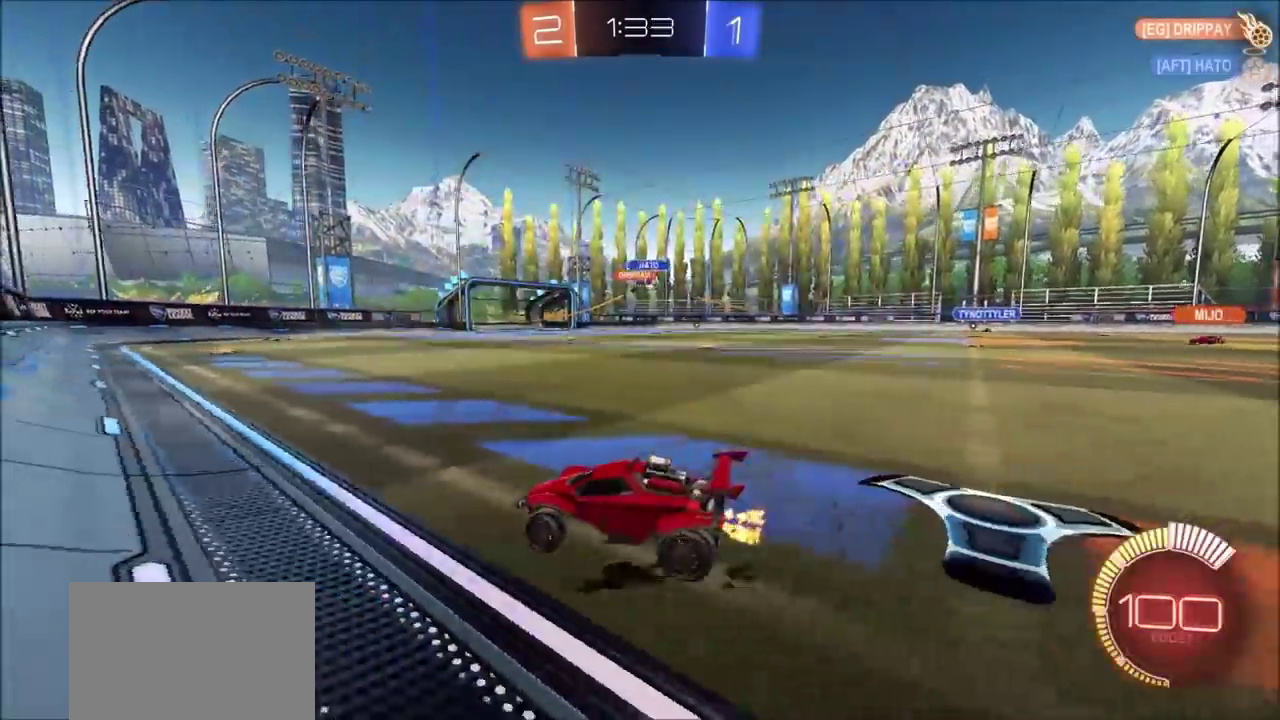
{"buttons": ["CIRCLE", "R2"], "left_stick": "up-right", "right_stick": "center", "events": [[317, "CIRCLE", "down"]]}
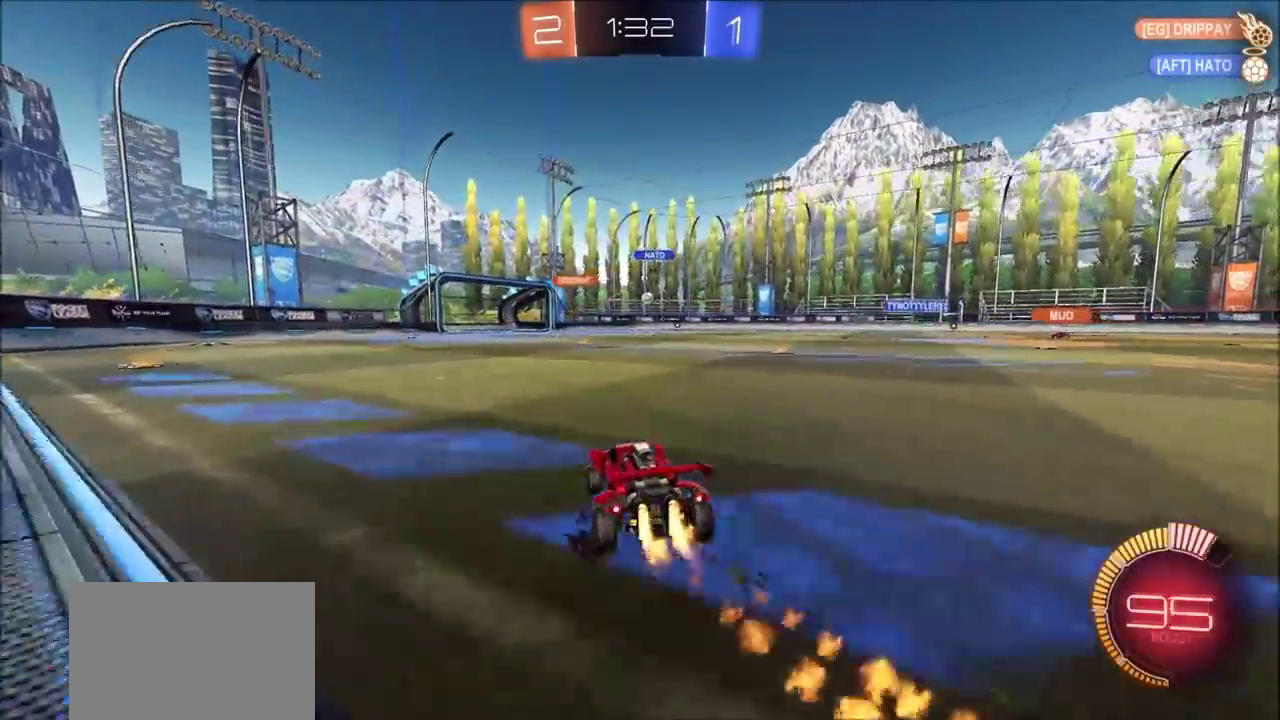
{"buttons": ["CIRCLE", "R2"], "left_stick": "center", "right_stick": "center", "events": [[200, "left_stick", "center"], [333, "left_stick", "up-right"], [500, "left_stick", "center"]]}
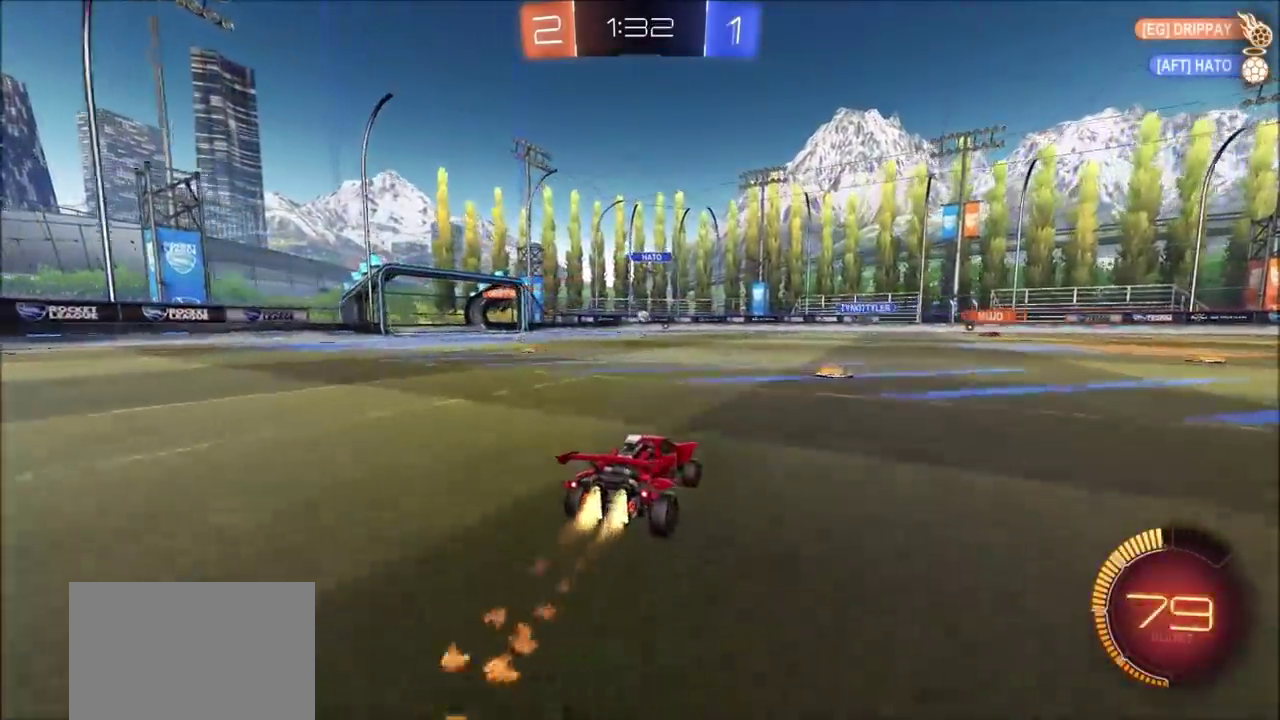
{"buttons": ["R2"], "left_stick": "center", "right_stick": "center", "events": [[67, "left_stick", "up-right"], [83, "CIRCLE", "up"], [417, "left_stick", "center"]]}
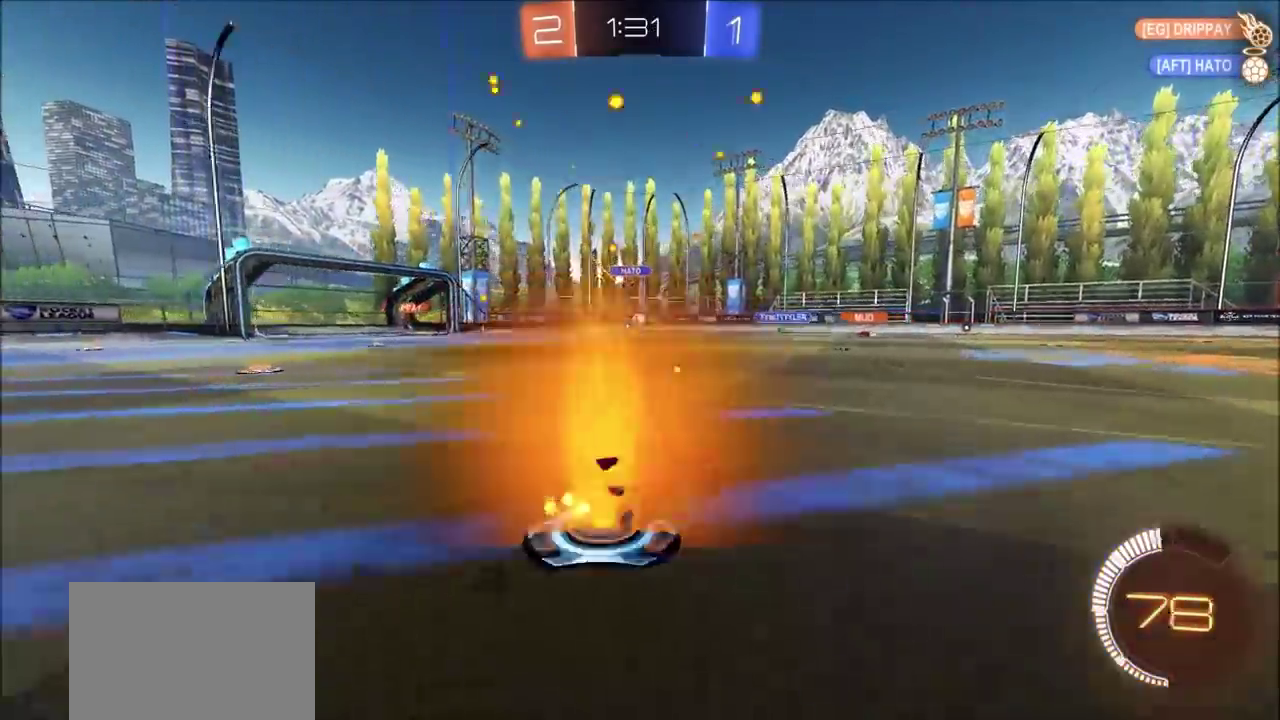
{"buttons": ["R2"], "left_stick": "up-right", "right_stick": "center", "events": [[317, "left_stick", "right"], [483, "left_stick", "up-right"]]}
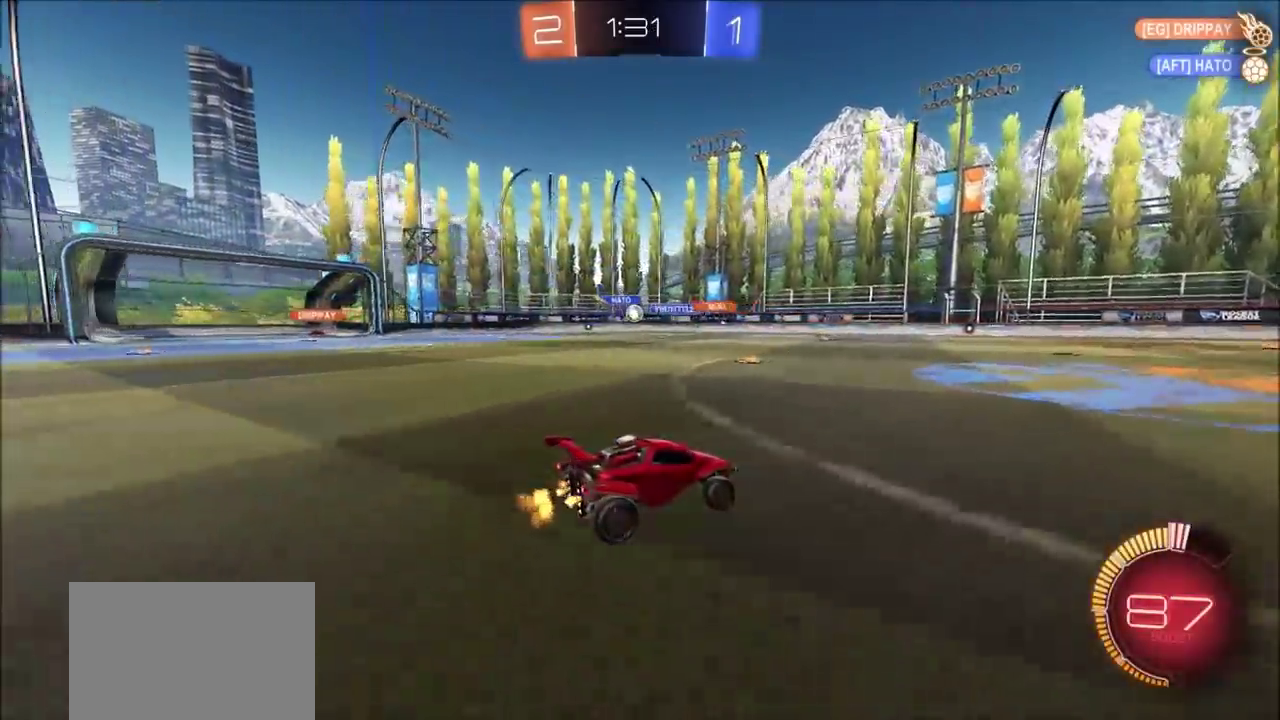
{"buttons": ["R2"], "left_stick": "left", "right_stick": "center", "events": [[50, "left_stick", "center"], [150, "left_stick", "left"]]}
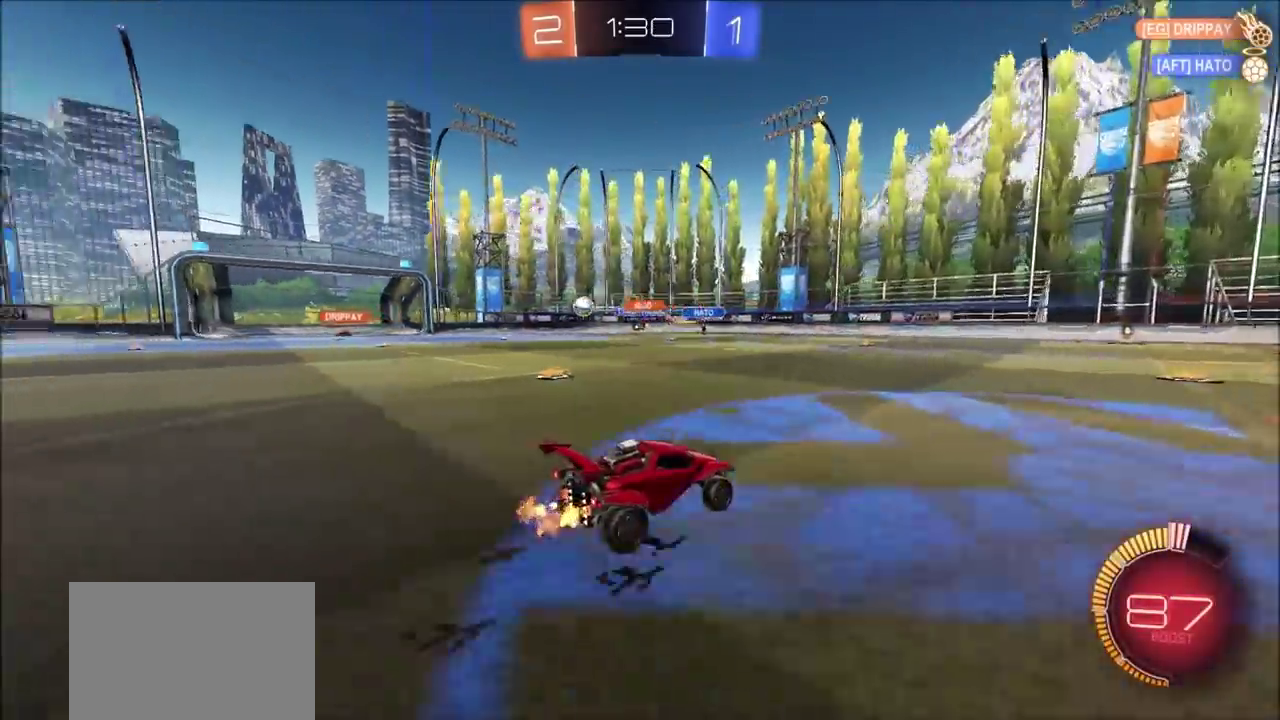
{"buttons": ["R2"], "left_stick": "right", "right_stick": "center", "events": [[167, "L1", "down"], [250, "L1", "up"], [350, "left_stick", "center"], [467, "left_stick", "right"]]}
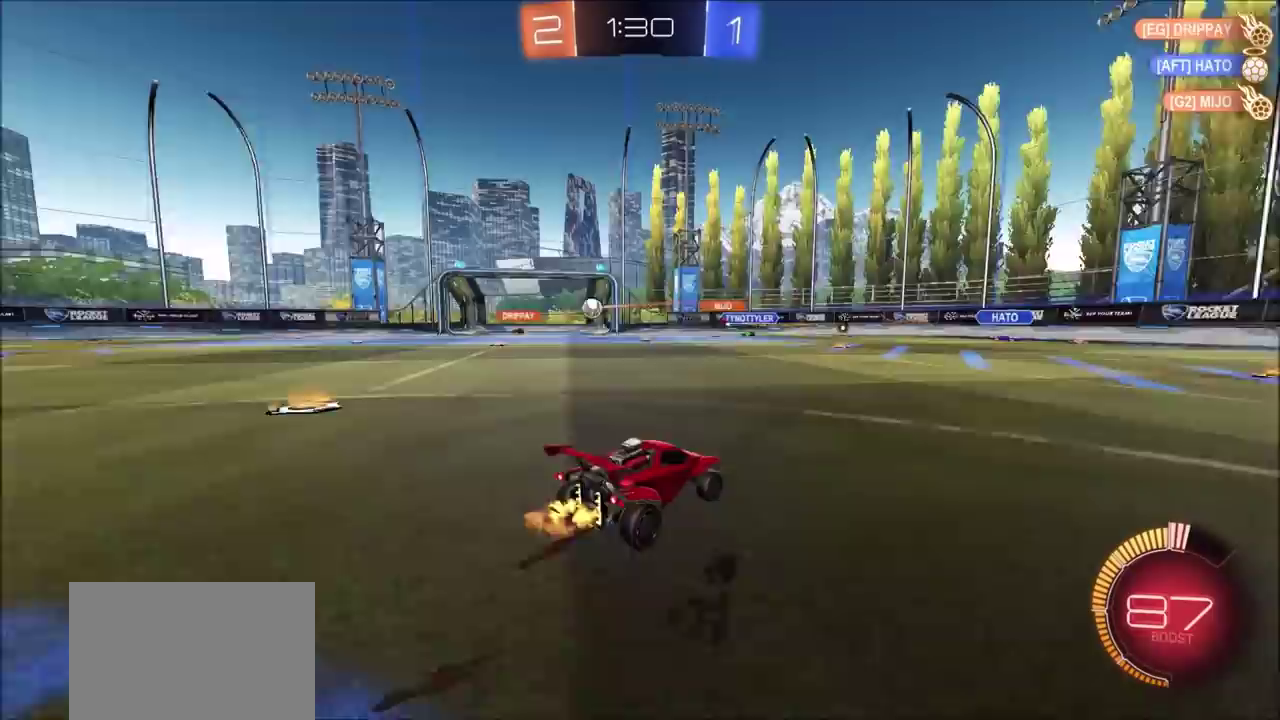
{"buttons": ["CIRCLE", "R2"], "left_stick": "up-right", "right_stick": "center", "events": [[33, "left_stick", "up-right"], [283, "CIRCLE", "down"], [283, "L1", "down"], [367, "L1", "up"]]}
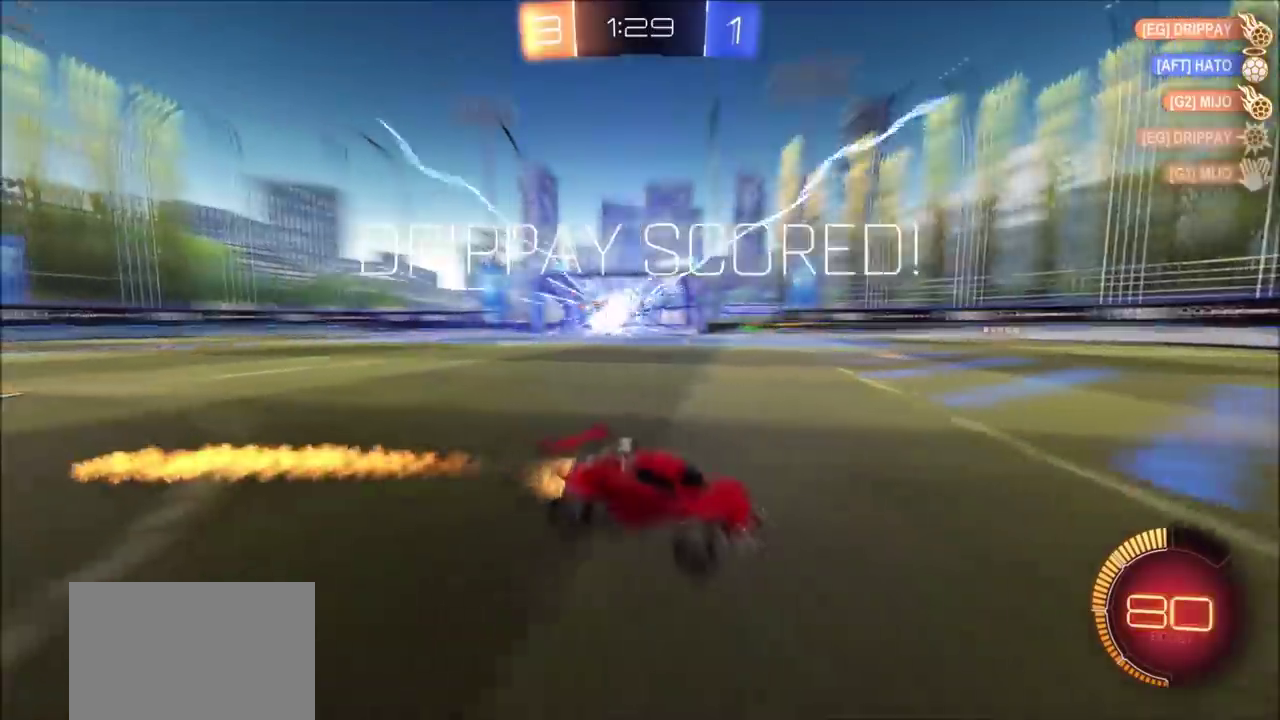
{"buttons": ["CIRCLE", "L1", "R2"], "left_stick": "up-right", "right_stick": "center", "events": [[167, "TRIANGLE", "down"], [333, "TRIANGLE", "up"], [483, "L1", "down"]]}
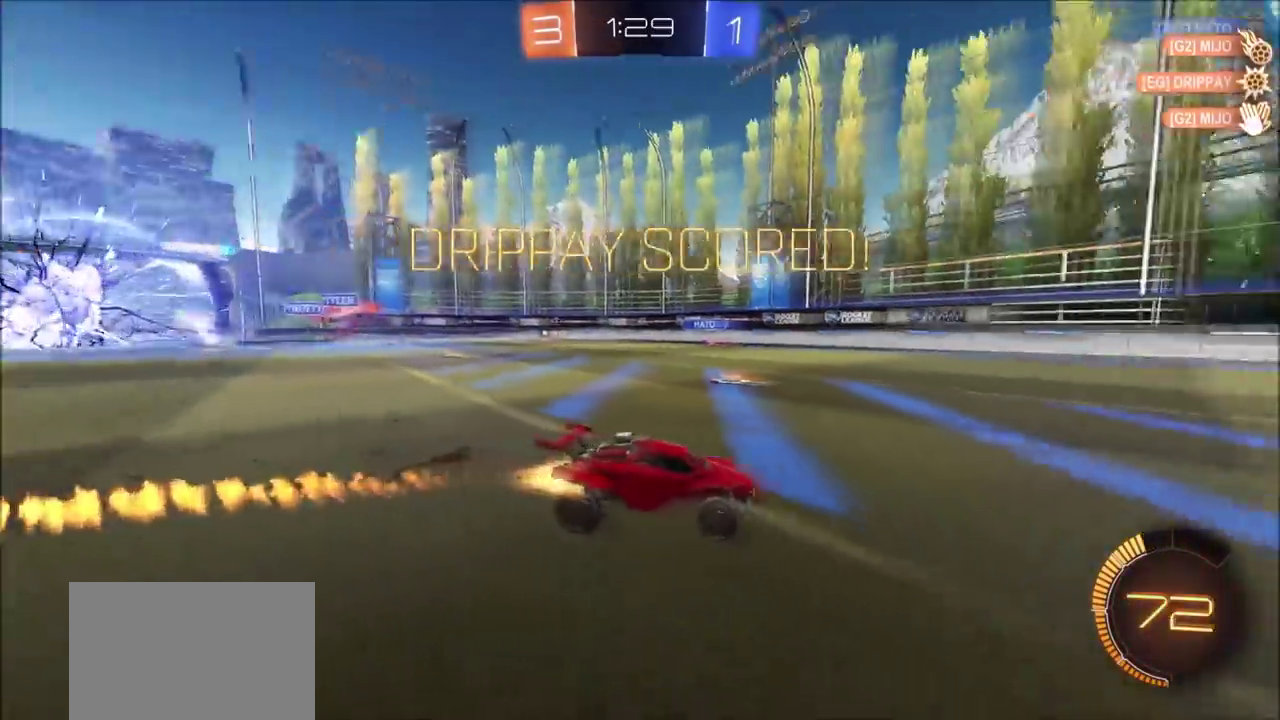
{"buttons": ["CROSS", "CIRCLE", "L1", "R2"], "left_stick": "right", "right_stick": "center", "events": [[50, "L1", "up"], [250, "CROSS", "down"], [317, "CROSS", "up"], [317, "L1", "down"], [383, "CROSS", "down"], [417, "left_stick", "right"]]}
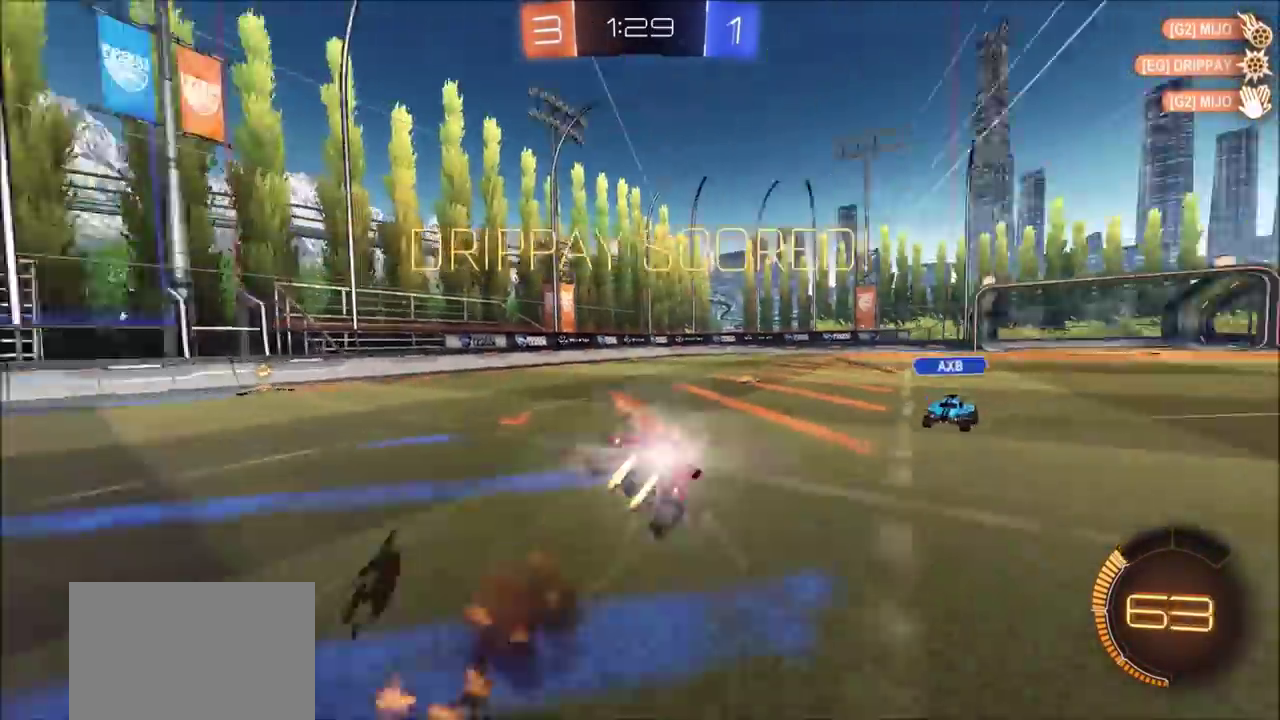
{"buttons": ["L1"], "left_stick": "right", "right_stick": "center", "events": [[117, "CROSS", "up"], [200, "R2", "up"], [300, "CIRCLE", "up"]]}
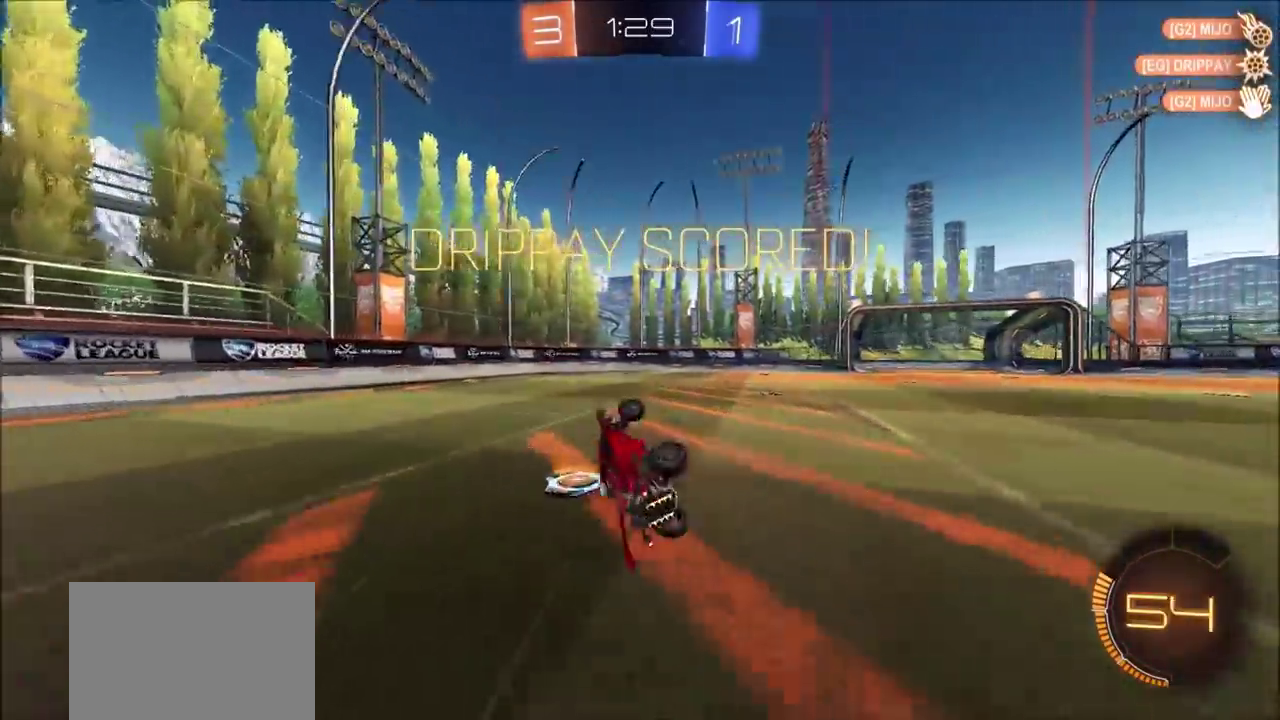
{"buttons": ["CIRCLE"], "left_stick": "right", "right_stick": "center", "events": [[67, "R1", "down"], [117, "L1", "up"], [117, "TRIANGLE", "down"], [200, "left_stick", "center"], [217, "TRIANGLE", "up"], [250, "R1", "up"], [300, "left_stick", "right"], [450, "CIRCLE", "down"]]}
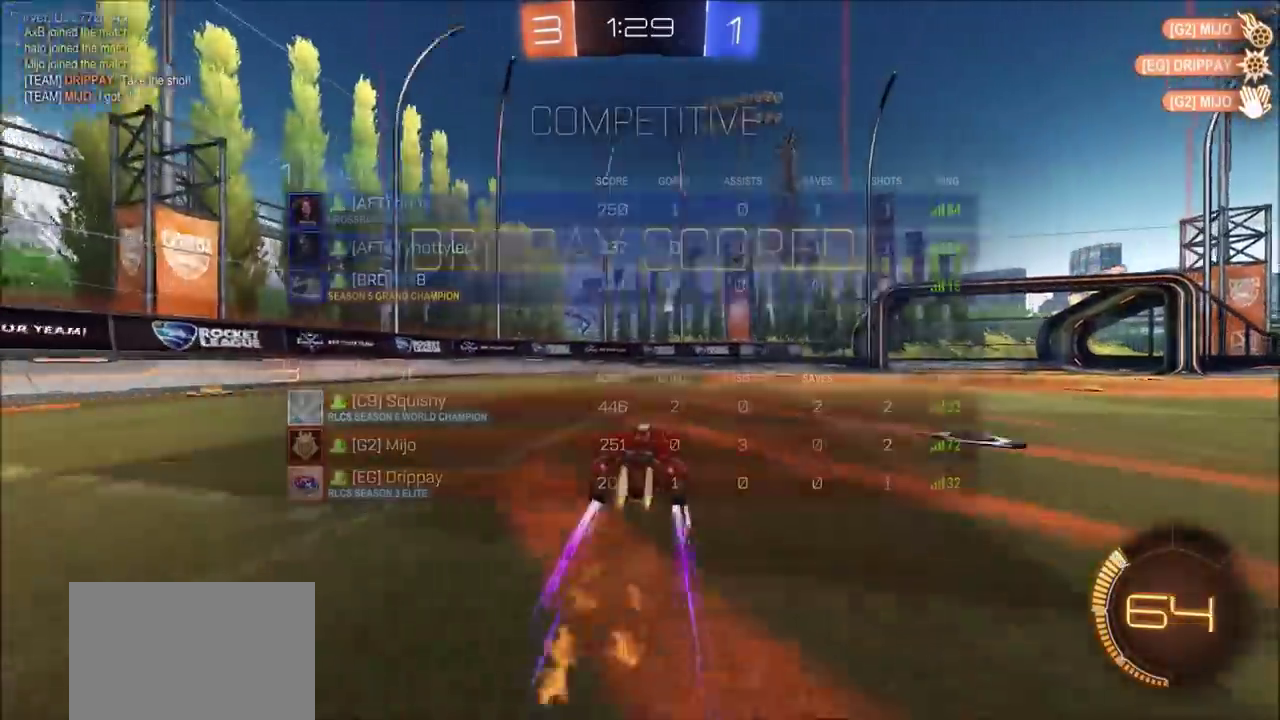
{"buttons": ["CIRCLE", "R1"], "left_stick": "right", "right_stick": "center", "events": [[67, "left_stick", "up-right"], [200, "R1", "down"], [300, "left_stick", "right"]]}